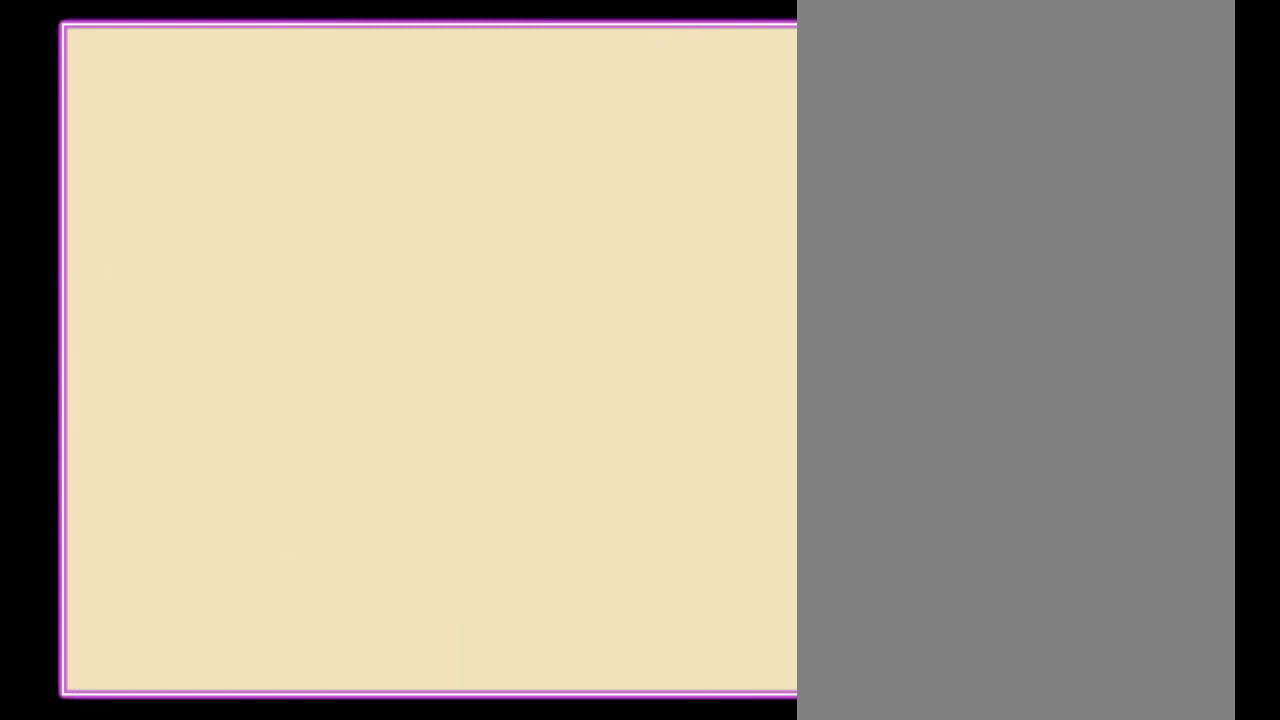
Gameplay with a controller (Nintendo layout); each line is a JSON object with the inputs held at the frame after it. "events" lists button and stick changes between this image and that frame as [ms after this image, input, new state], when the widget could be followed in between. Not read: L3 R3.
{"buttons": [], "events": [[33, "B", "down"], [67, "A", "up"], [133, "A", "down"], [133, "B", "up"], [200, "A", "up"]]}
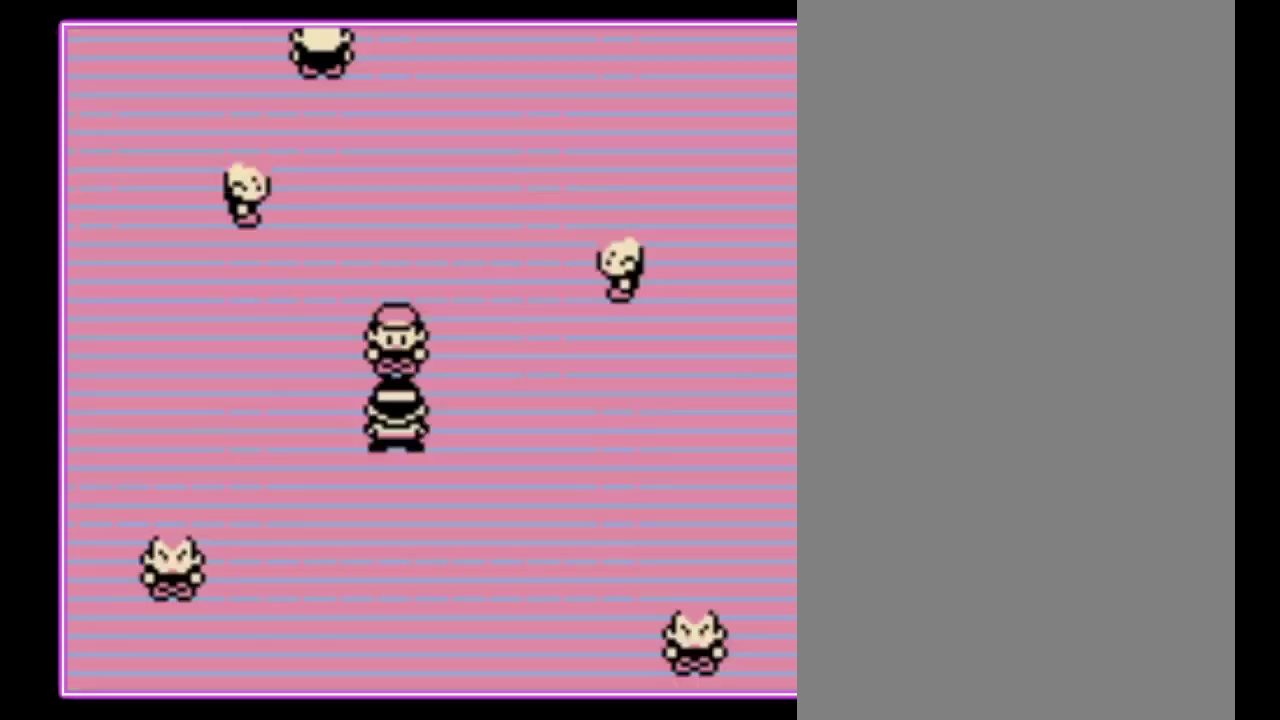
{"buttons": [], "events": [[200, "A", "down"], [267, "B", "down"], [300, "A", "up"], [367, "A", "down"], [367, "B", "up"], [433, "B", "down"], [467, "A", "up"], [500, "B", "up"]]}
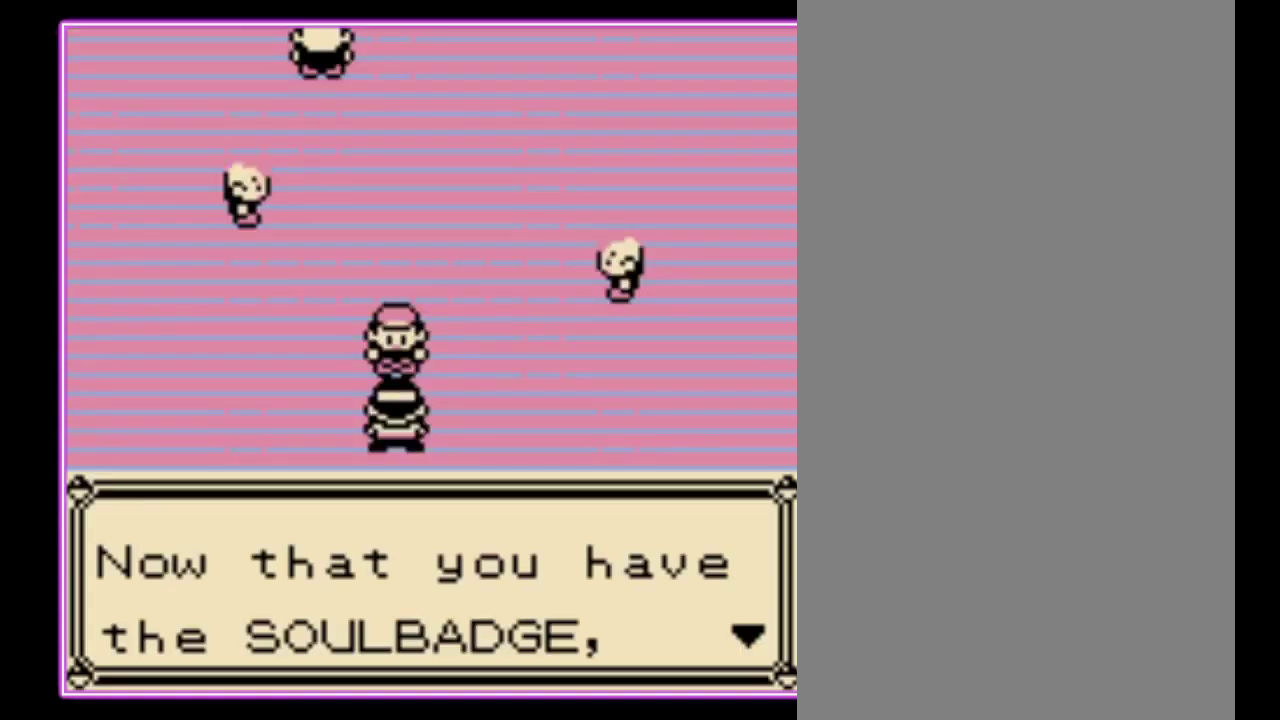
{"buttons": ["A"], "events": [[33, "A", "down"], [100, "B", "down"], [133, "A", "up"], [200, "A", "down"], [200, "B", "up"], [267, "B", "down"], [333, "B", "up"], [433, "B", "down"], [500, "B", "up"]]}
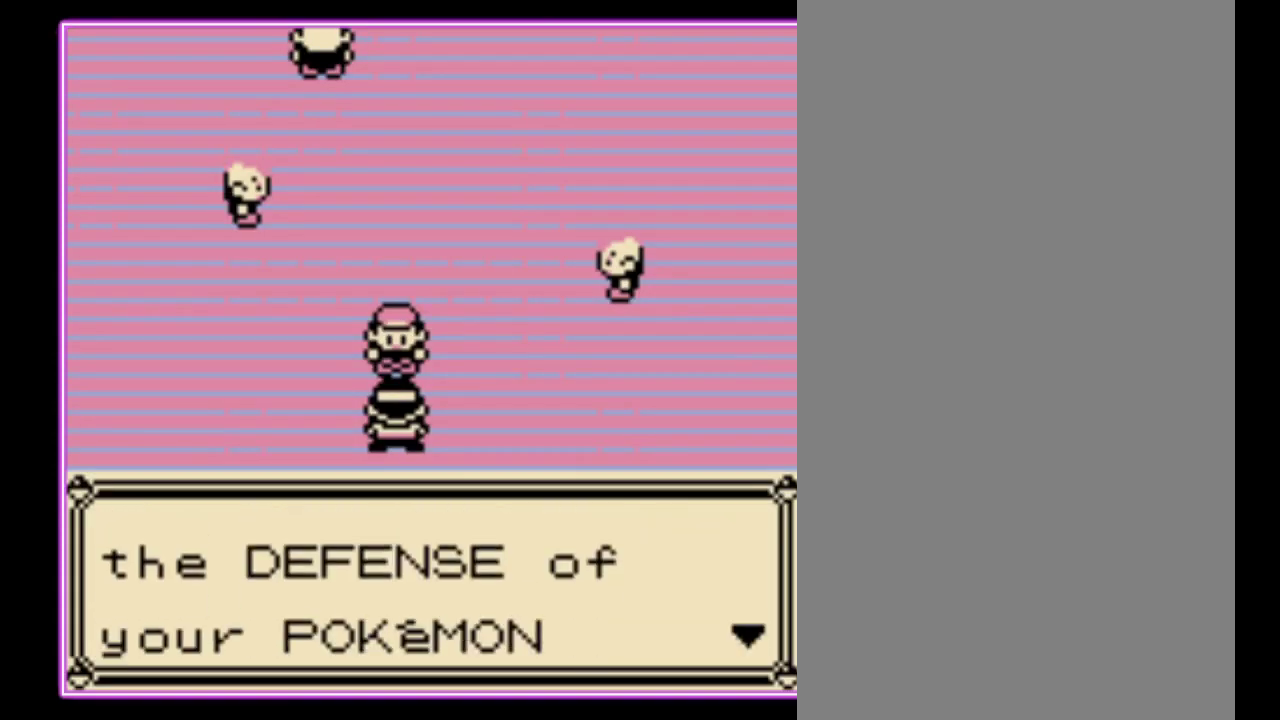
{"buttons": ["A"], "events": [[67, "B", "down"], [100, "A", "up"], [167, "A", "down"], [267, "B", "up"], [367, "B", "down"], [433, "B", "up"]]}
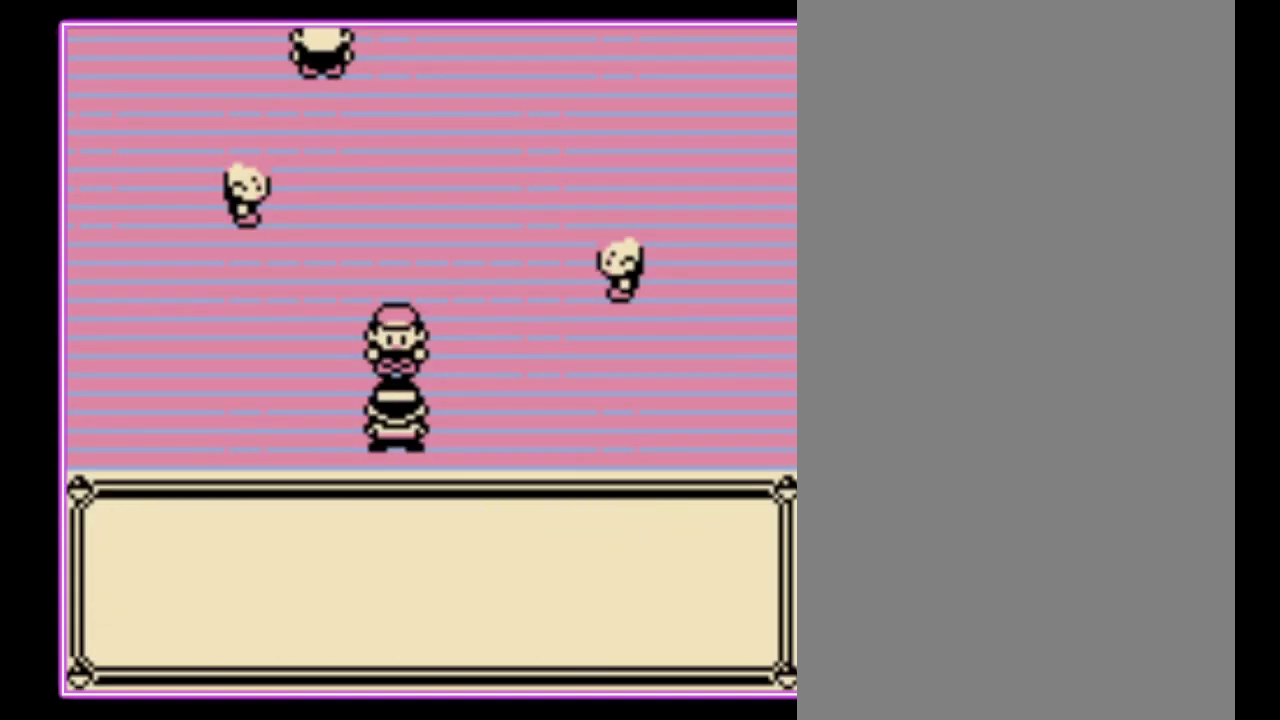
{"buttons": ["A", "B"], "events": [[33, "B", "down"], [100, "B", "up"], [167, "B", "down"], [200, "A", "up"], [233, "B", "up"], [267, "A", "down"], [333, "B", "down"], [400, "B", "up"], [500, "B", "down"]]}
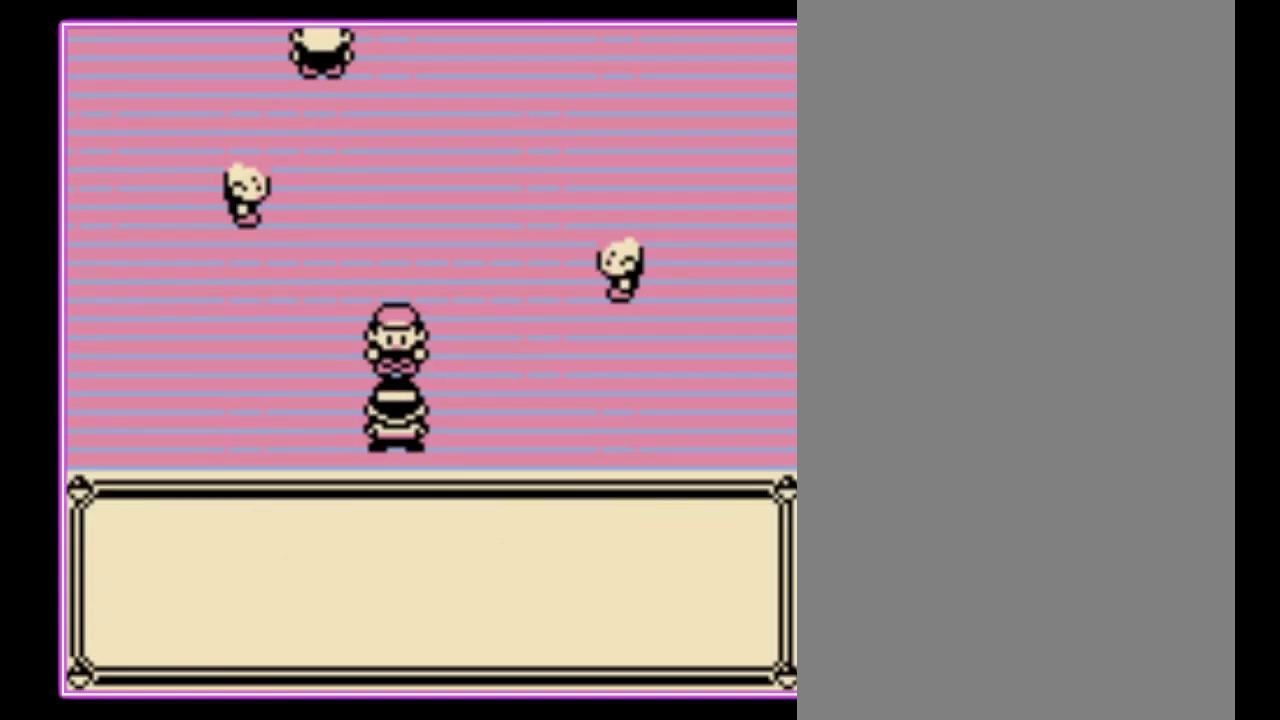
{"buttons": ["A", "B"], "events": [[67, "B", "up"], [167, "B", "down"], [200, "A", "up"], [233, "B", "up"], [267, "A", "down"], [333, "B", "down"], [367, "A", "up"], [433, "A", "down"]]}
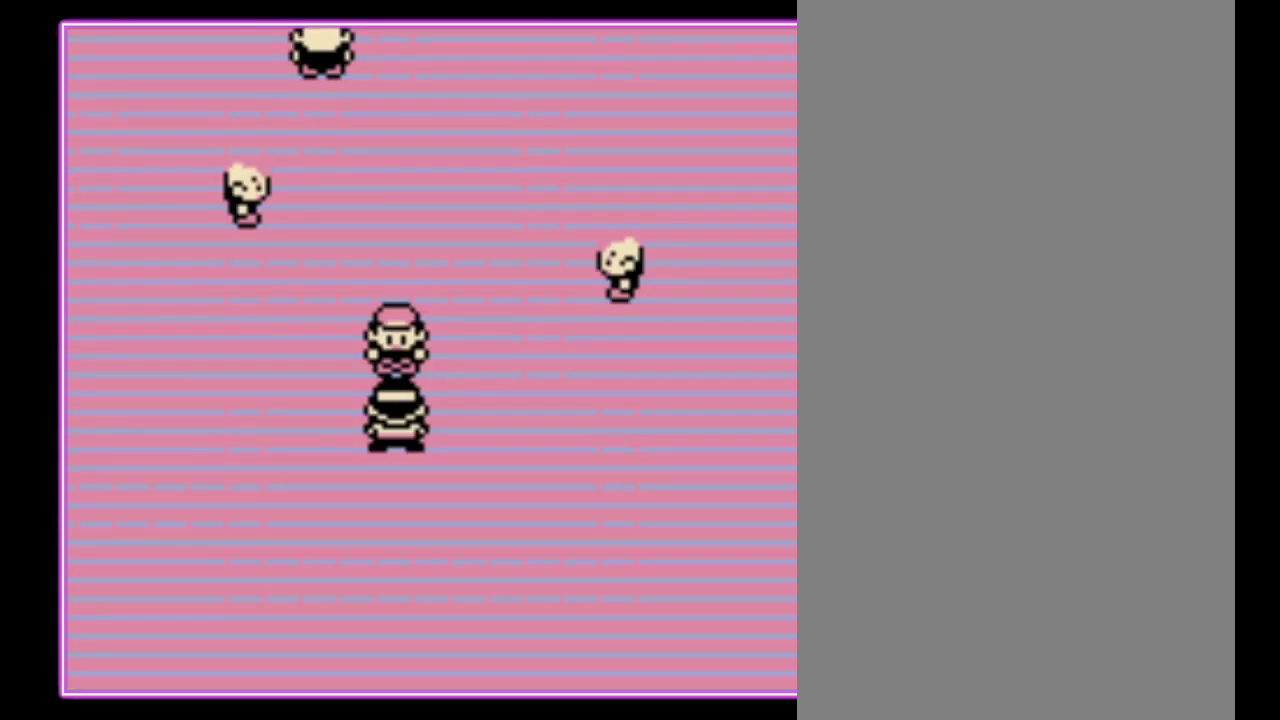
{"buttons": [], "events": [[33, "B", "up"], [133, "B", "down"], [167, "A", "up"], [233, "B", "up"]]}
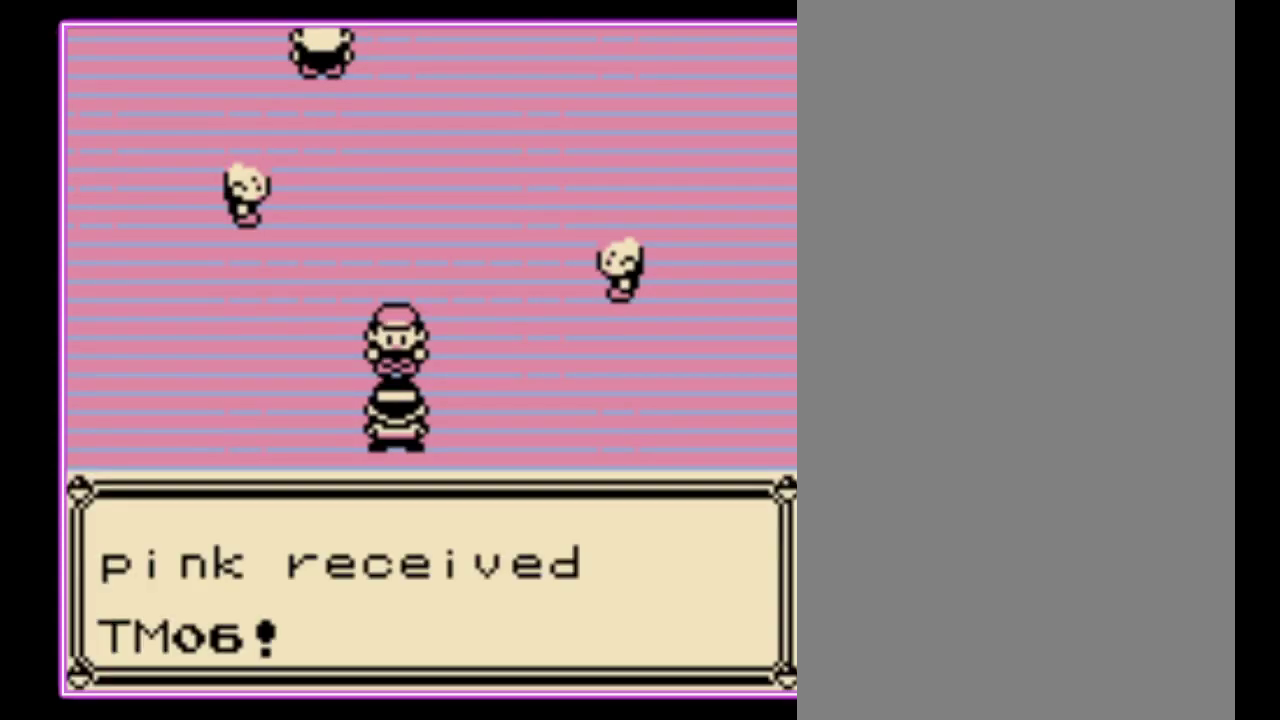
{"buttons": [], "events": [[67, "B", "down"], [200, "B", "up"], [267, "B", "down"], [333, "B", "up"], [400, "B", "down"], [467, "B", "up"]]}
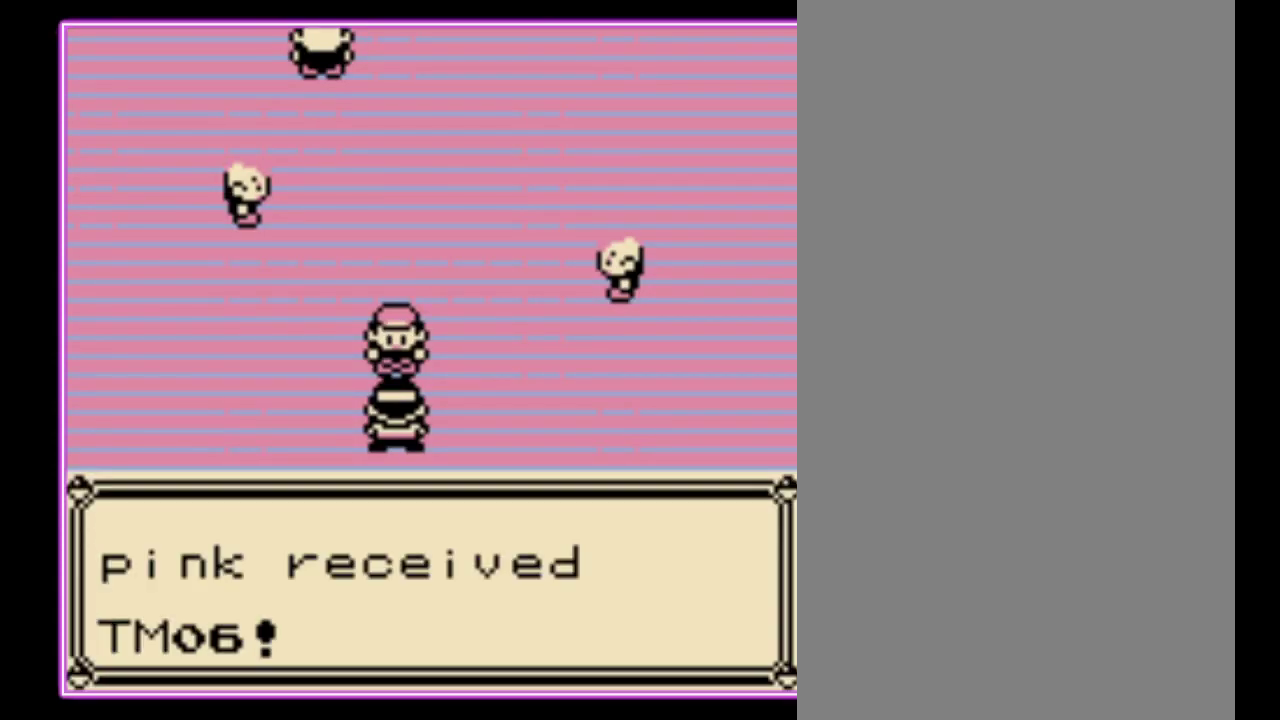
{"buttons": ["B"], "events": [[67, "B", "down"], [133, "B", "up"], [200, "B", "down"], [433, "B", "up"], [500, "B", "down"]]}
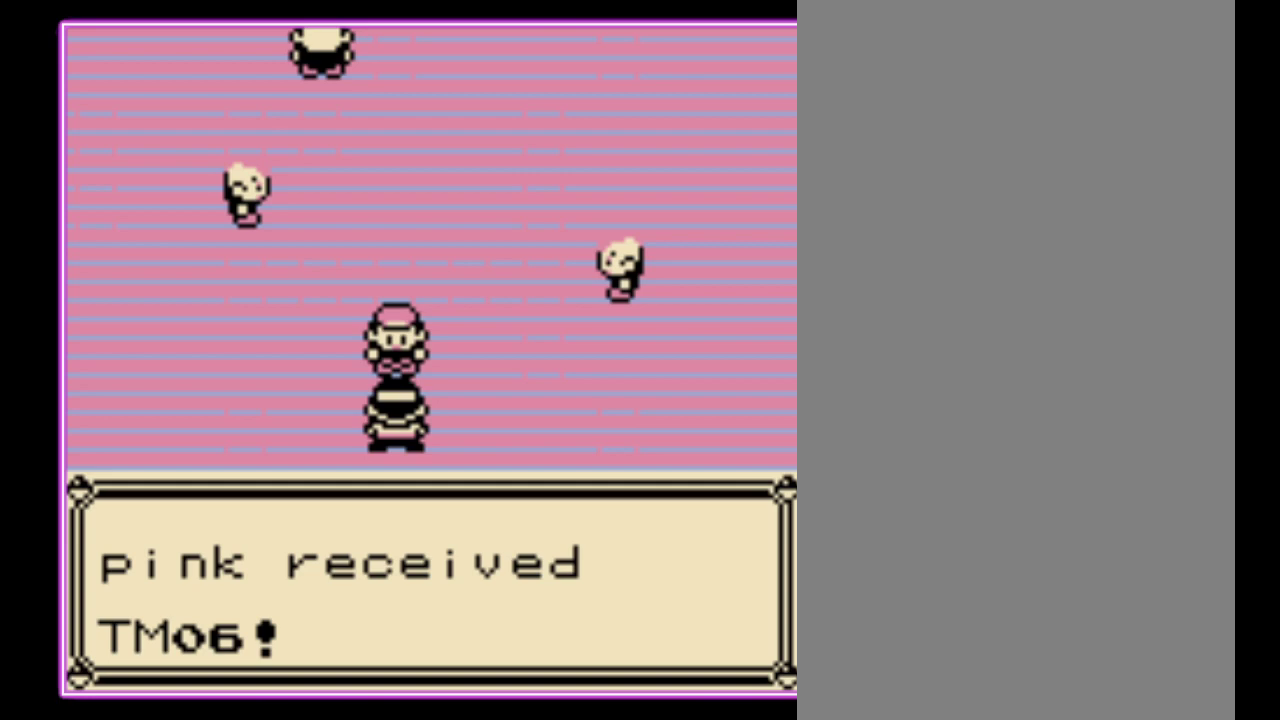
{"buttons": ["B"], "events": [[67, "B", "up"], [133, "B", "down"], [233, "B", "up"], [300, "B", "down"], [400, "B", "up"], [467, "B", "down"]]}
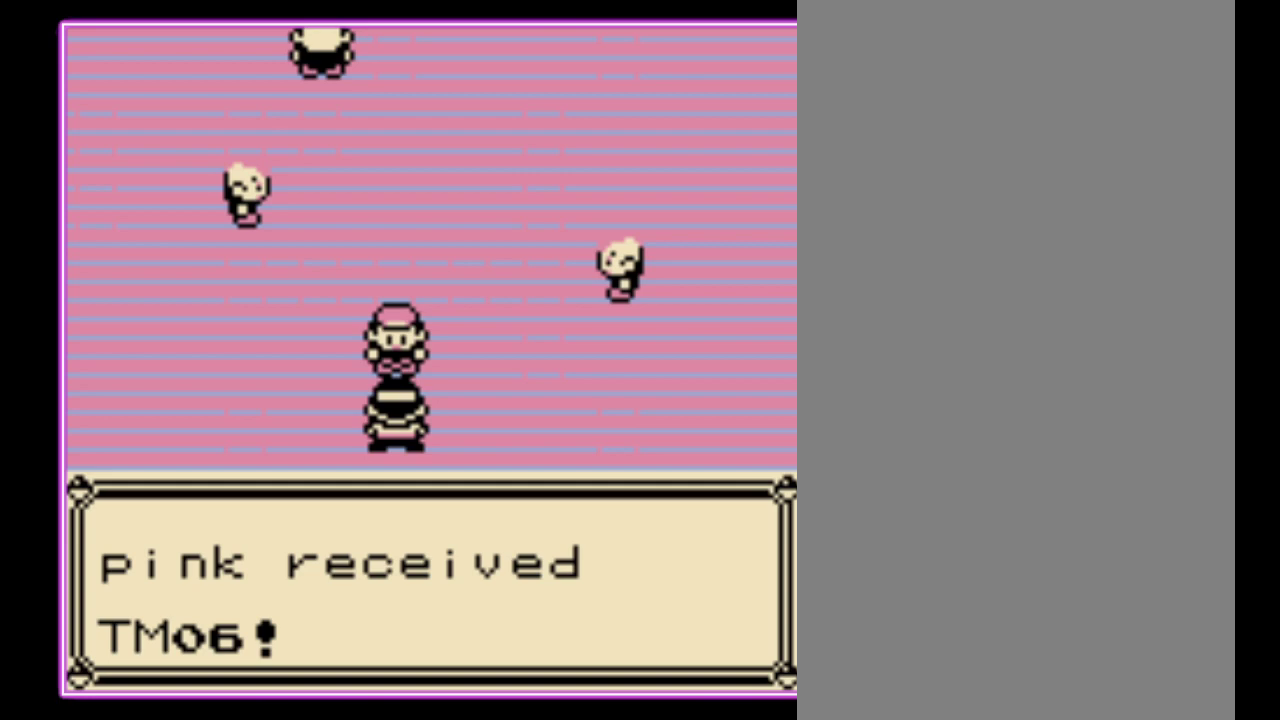
{"buttons": [], "events": [[33, "B", "up"], [267, "B", "down"], [333, "B", "up"], [400, "B", "down"], [467, "B", "up"]]}
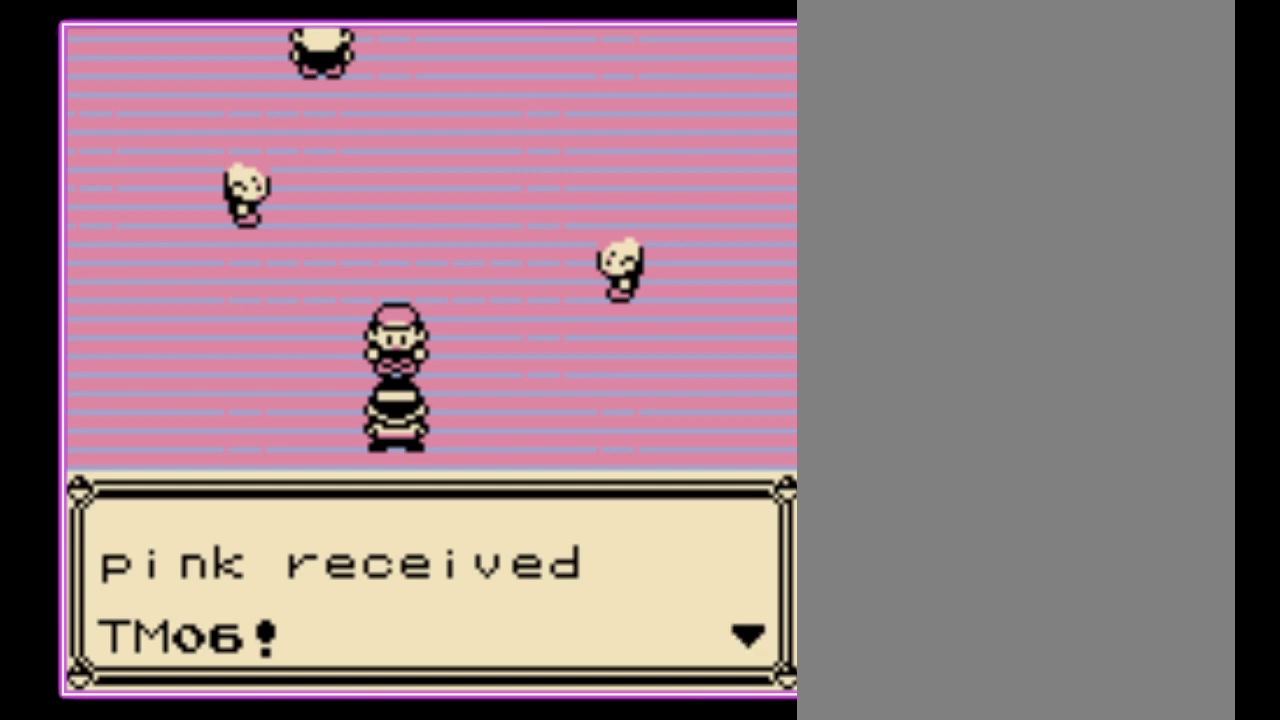
{"buttons": [], "events": [[33, "B", "down"], [100, "B", "up"], [167, "B", "down"], [233, "B", "up"]]}
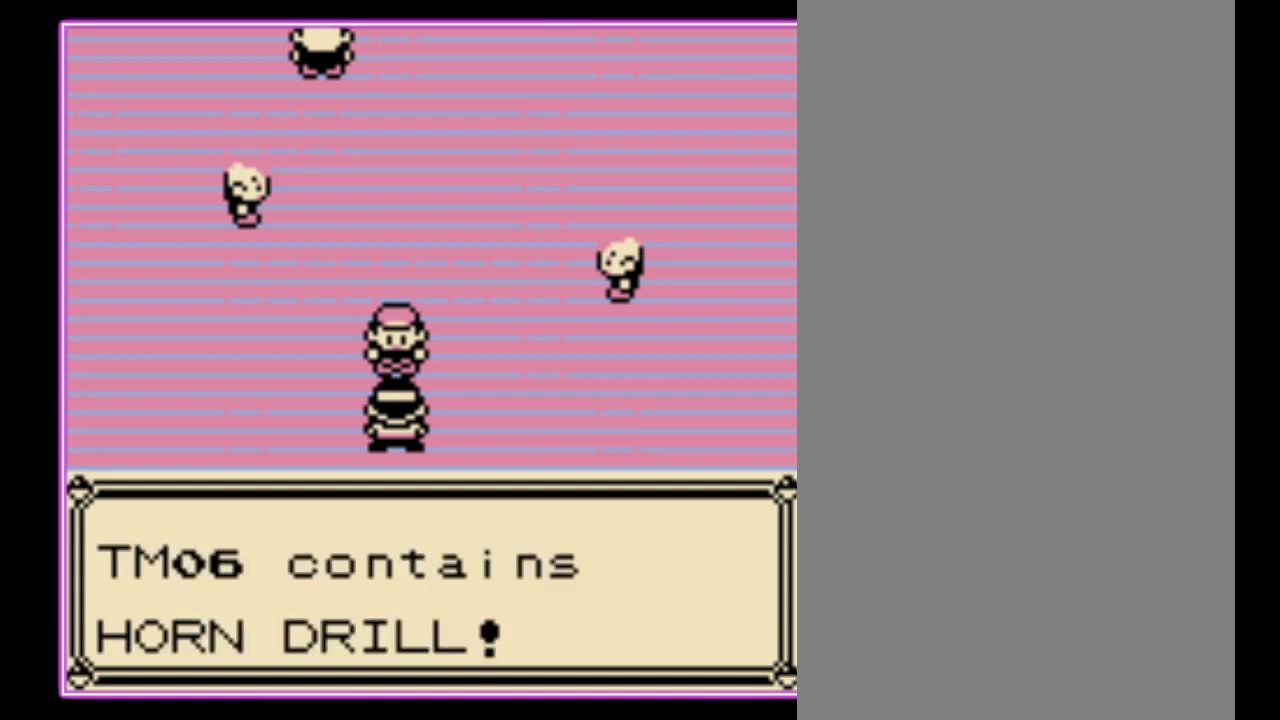
{"buttons": ["B"], "events": [[467, "B", "down"]]}
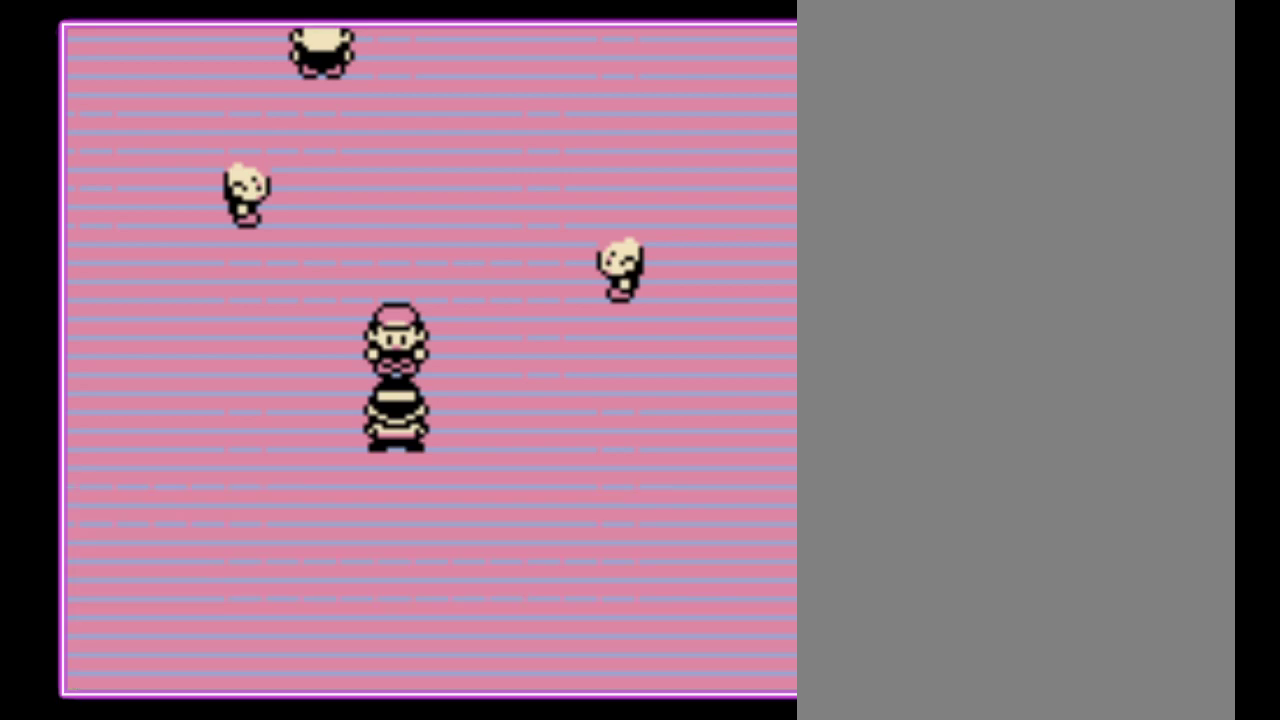
{"buttons": [], "events": [[33, "B", "up"], [100, "B", "down"], [167, "B", "up"], [233, "B", "down"], [300, "B", "up"]]}
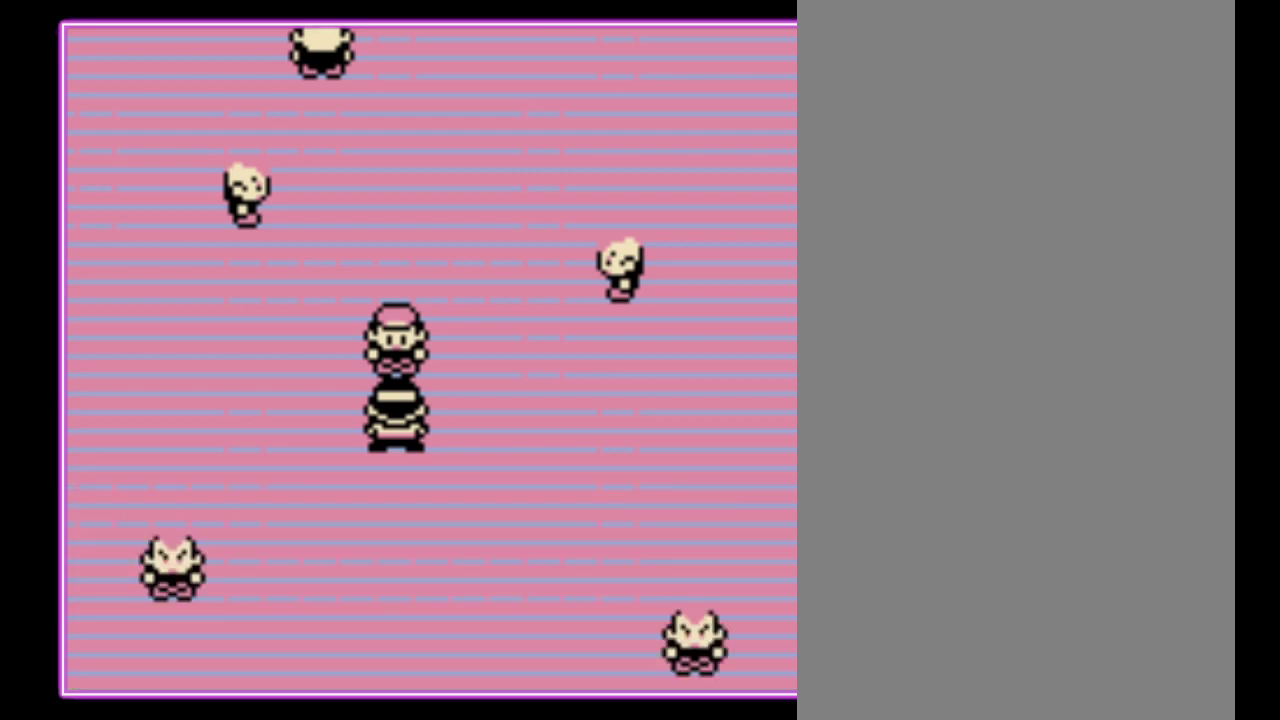
{"buttons": [], "events": []}
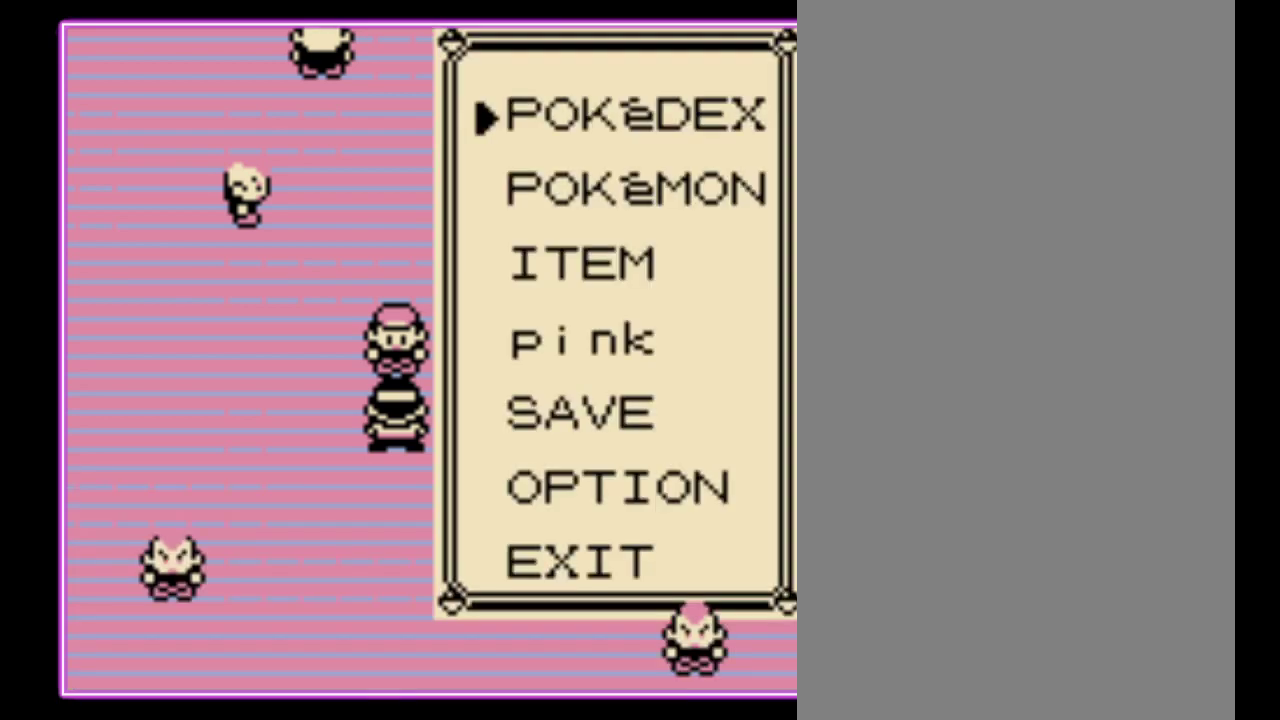
{"buttons": ["DPAD_DOWN"], "events": [[33, "DPAD_DOWN", "down"], [100, "DPAD_DOWN", "up"], [167, "DPAD_DOWN", "down"], [233, "DPAD_DOWN", "up"], [267, "A", "down"], [333, "A", "up"], [367, "DPAD_DOWN", "down"]]}
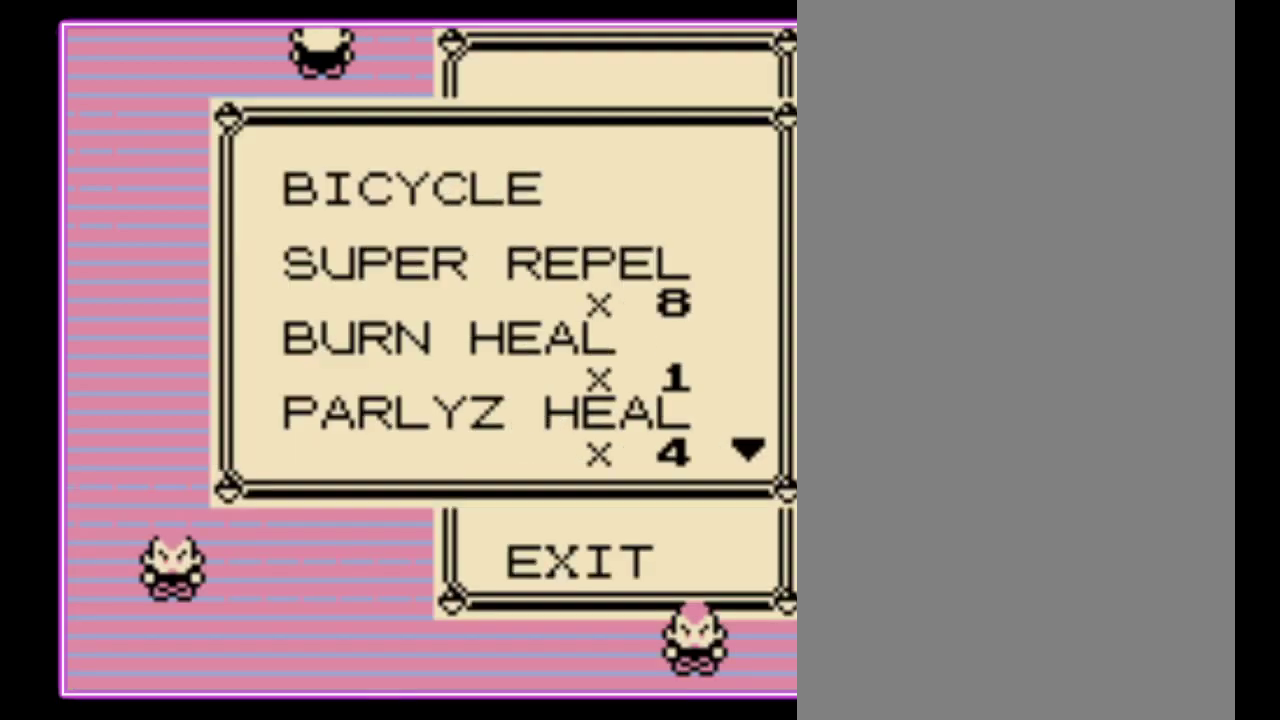
{"buttons": ["DPAD_DOWN"], "events": []}
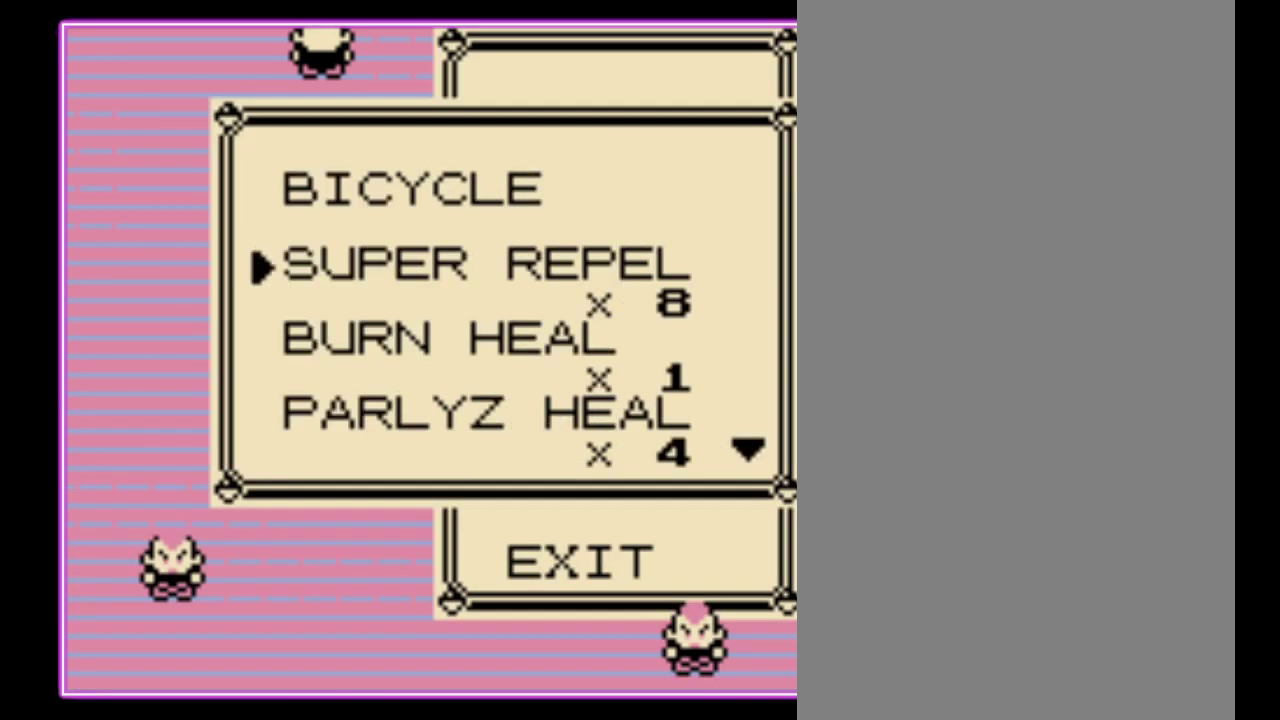
{"buttons": ["DPAD_DOWN"], "events": []}
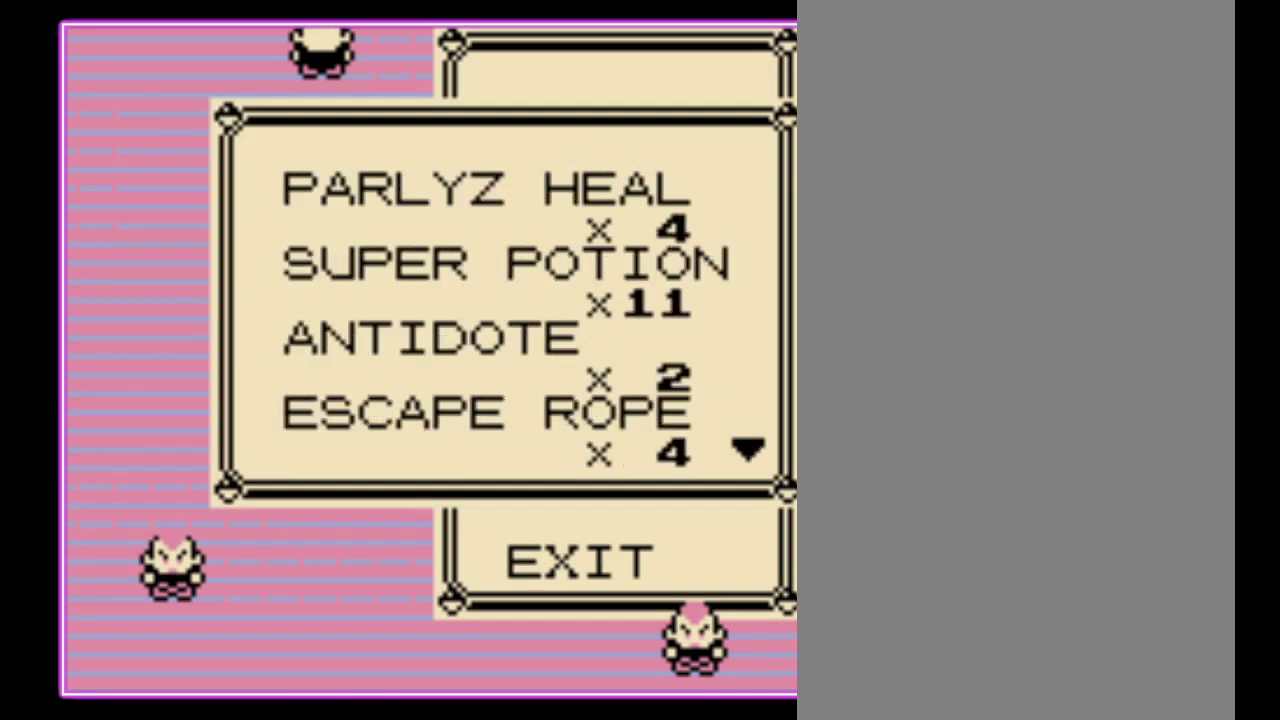
{"buttons": ["DPAD_DOWN"], "events": []}
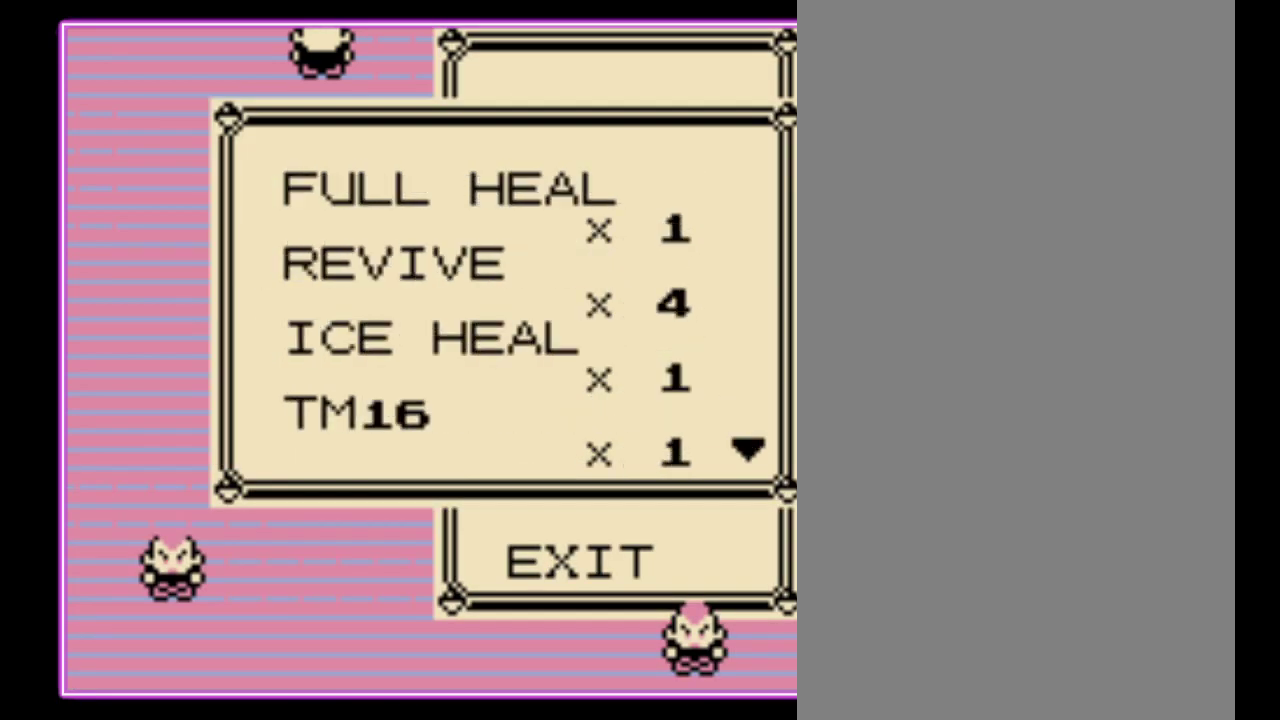
{"buttons": ["DPAD_DOWN"], "events": []}
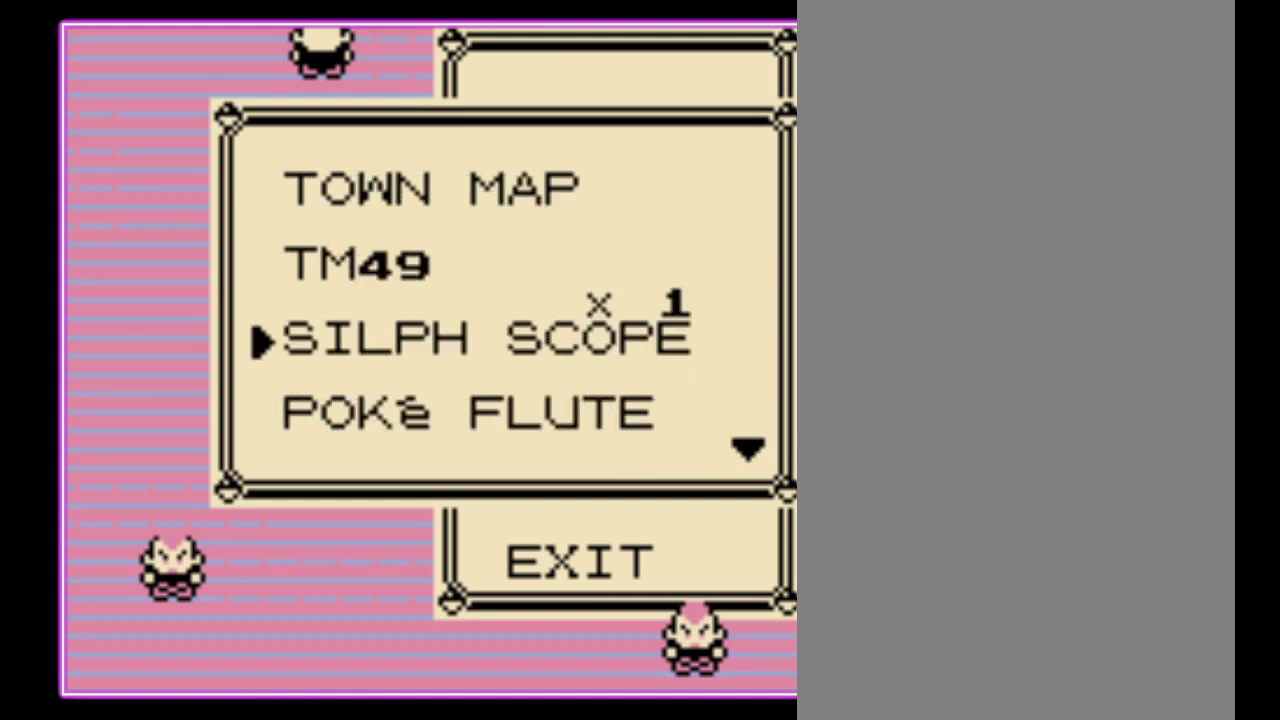
{"buttons": ["DPAD_DOWN"], "events": []}
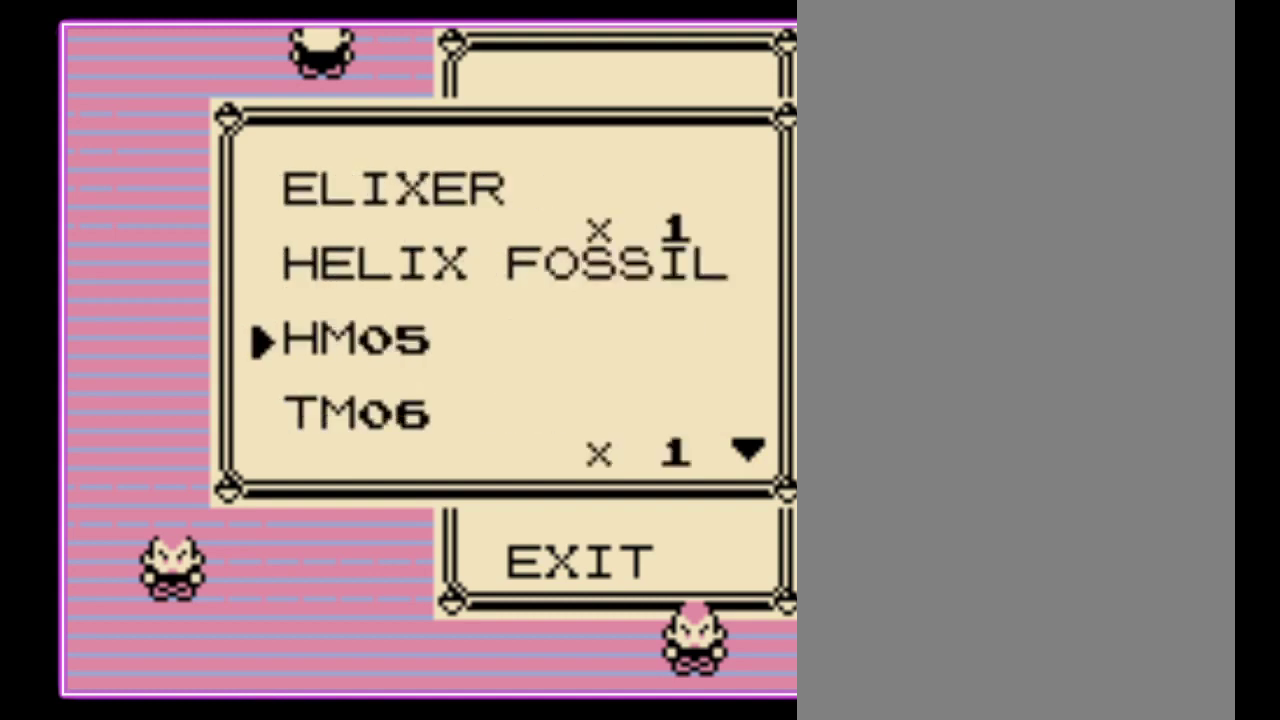
{"buttons": [], "events": [[500, "DPAD_DOWN", "up"]]}
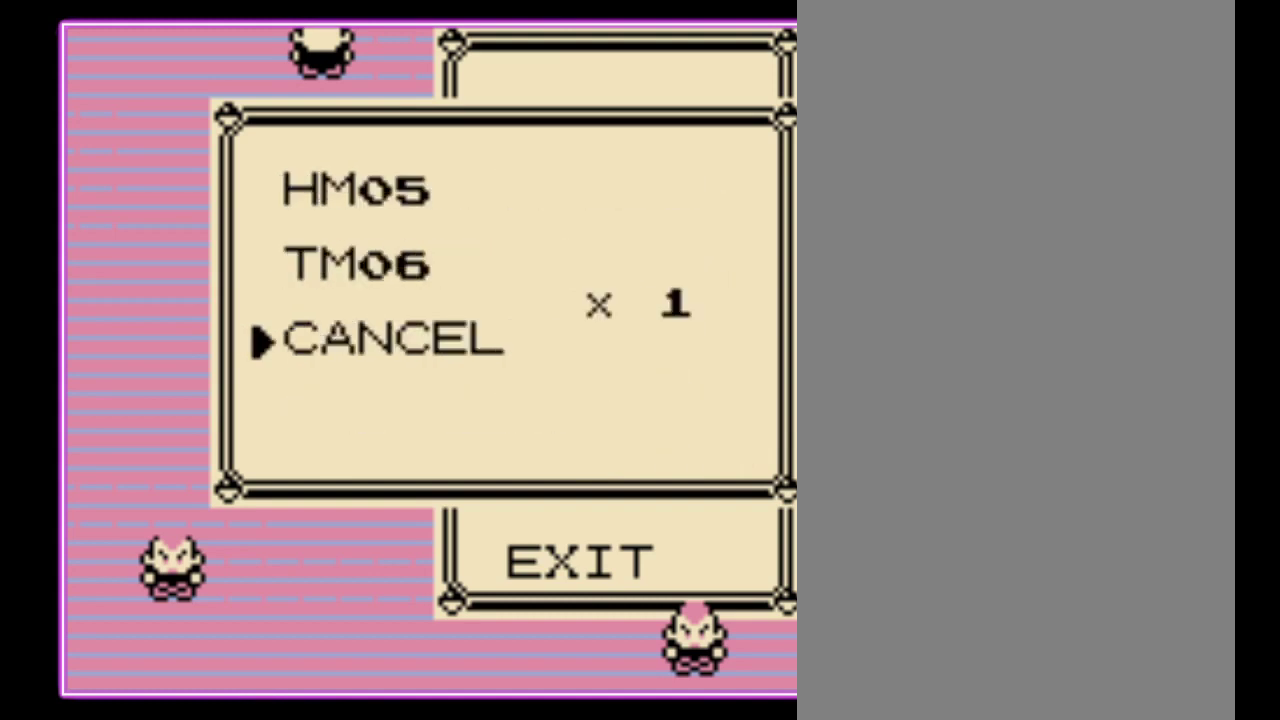
{"buttons": [], "events": [[167, "DPAD_UP", "down"], [233, "A", "down"], [233, "DPAD_UP", "up"], [300, "A", "up"], [367, "A", "down"], [433, "A", "up"]]}
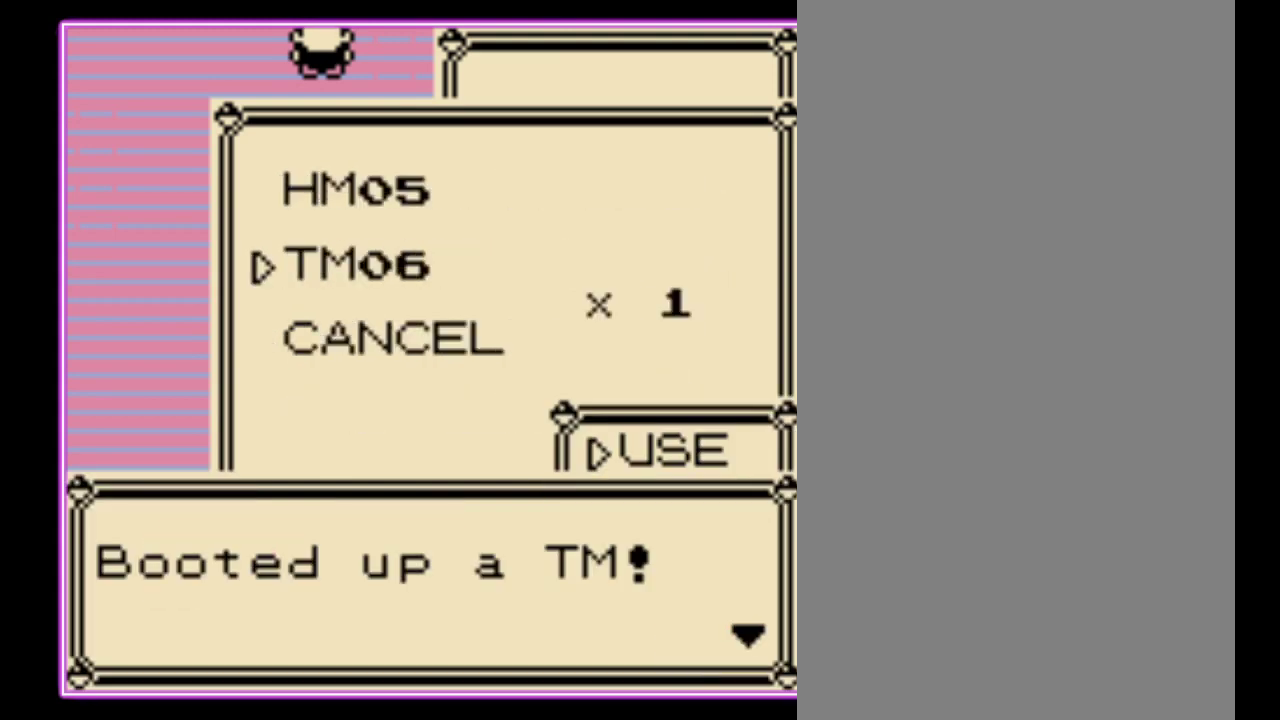
{"buttons": [], "events": [[33, "A", "down"], [100, "A", "up"], [167, "A", "down"], [233, "A", "up"], [300, "A", "down"], [367, "A", "up"], [433, "A", "down"], [500, "A", "up"]]}
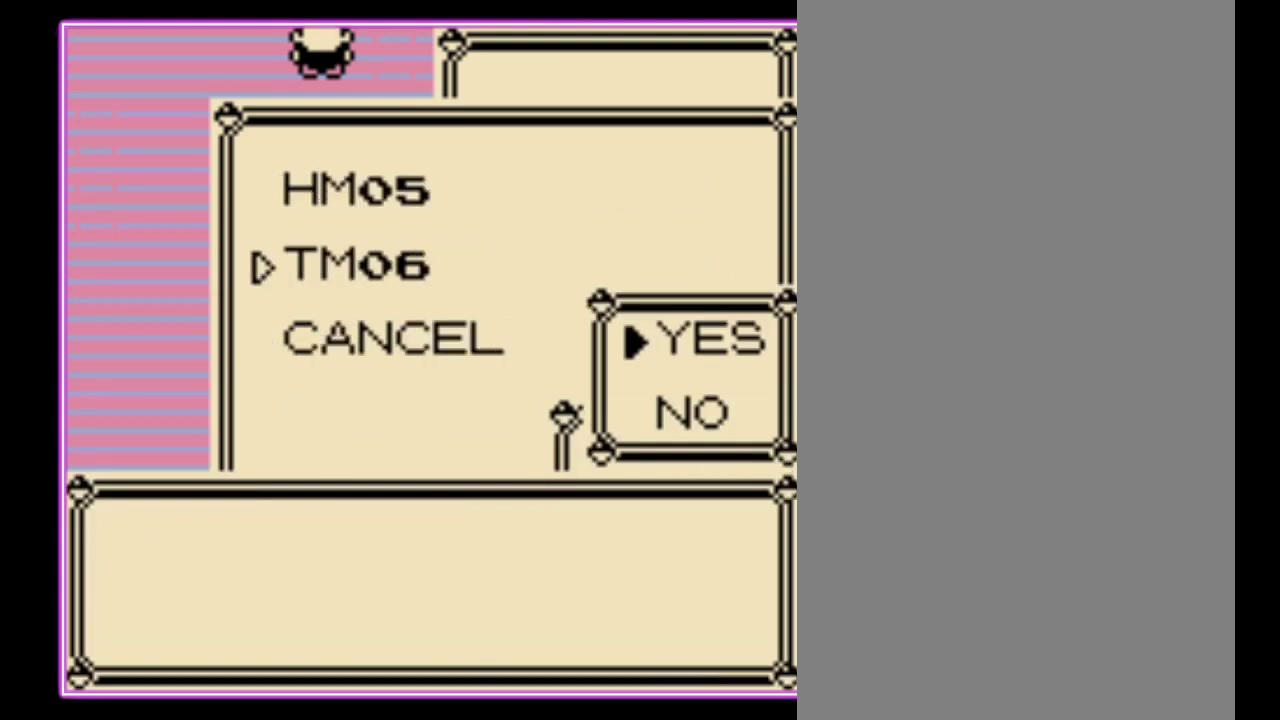
{"buttons": [], "events": [[100, "A", "down"], [167, "A", "up"]]}
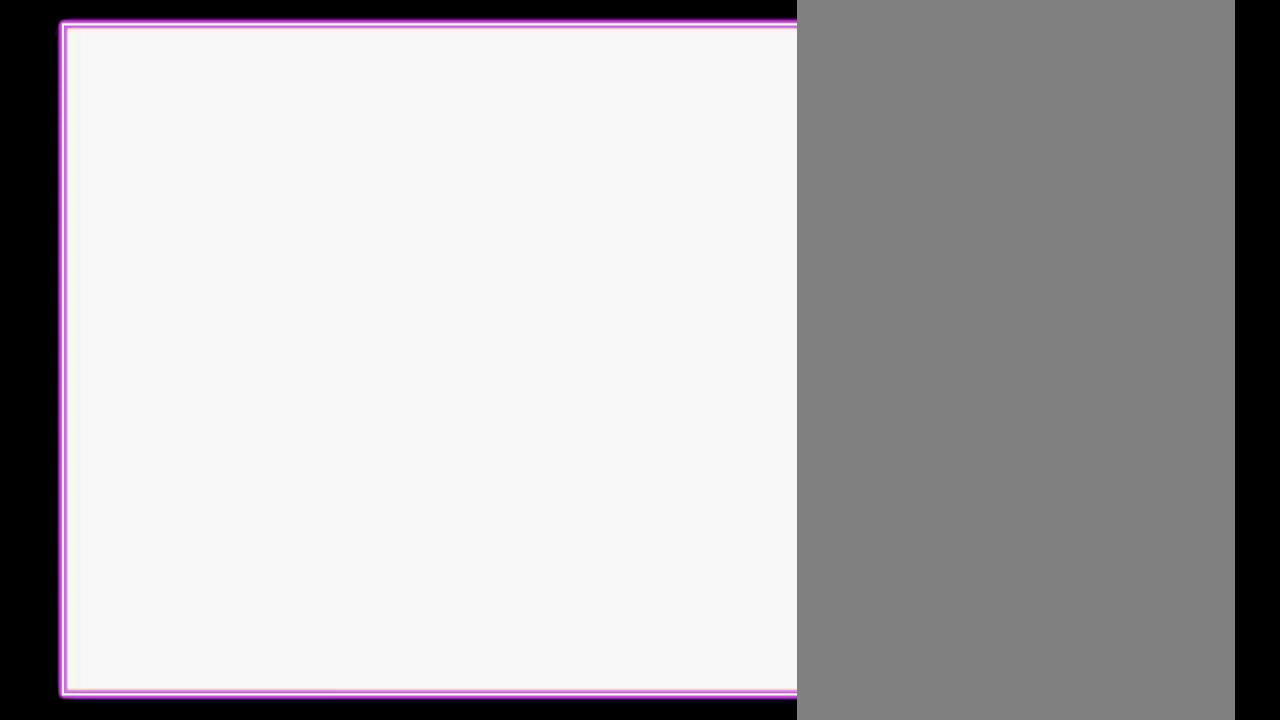
{"buttons": [], "events": []}
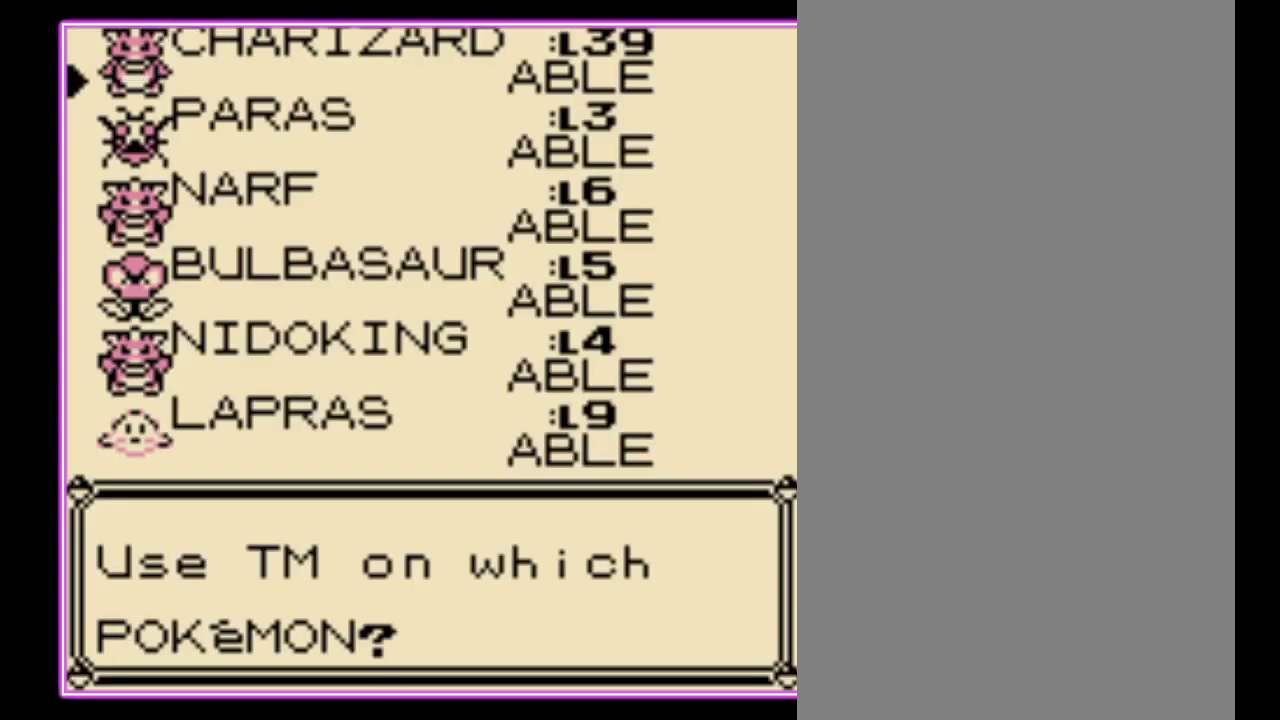
{"buttons": ["A"], "events": [[67, "A", "down"], [133, "A", "up"], [200, "A", "down"], [267, "A", "up"], [333, "A", "down"], [400, "A", "up"], [467, "A", "down"]]}
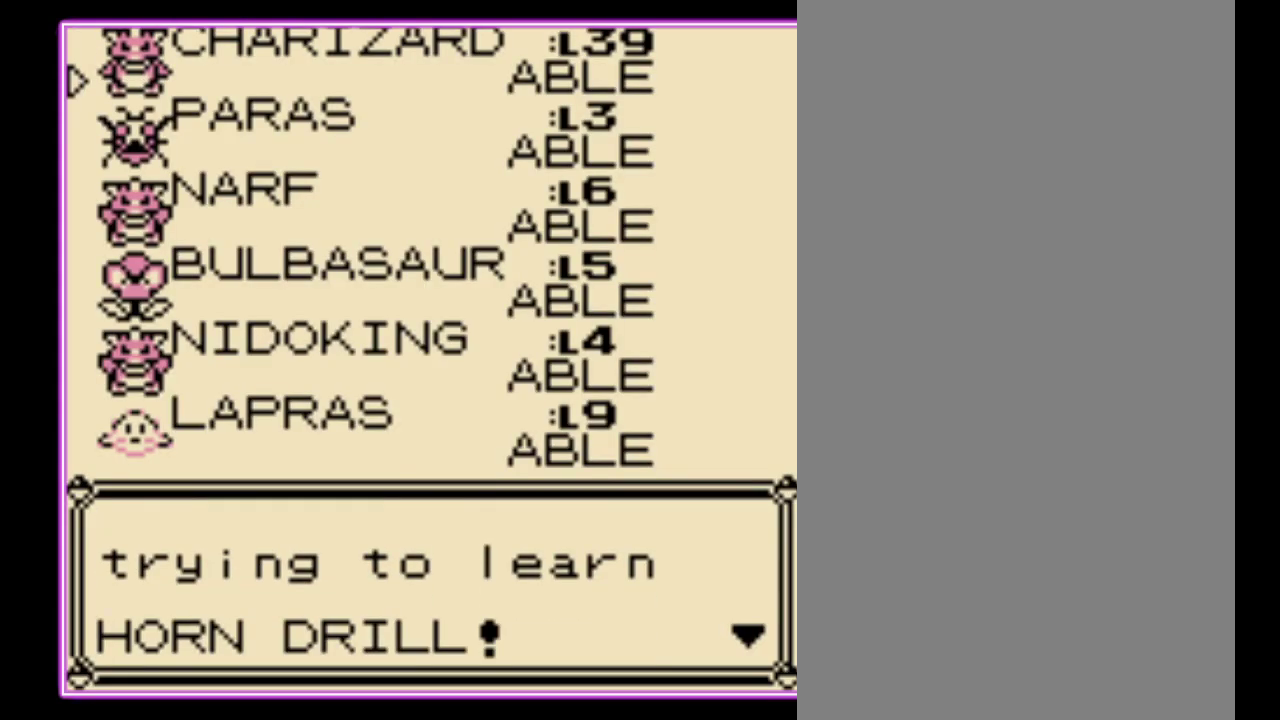
{"buttons": [], "events": [[33, "A", "up"], [267, "A", "down"], [333, "A", "up"], [400, "A", "down"], [467, "A", "up"]]}
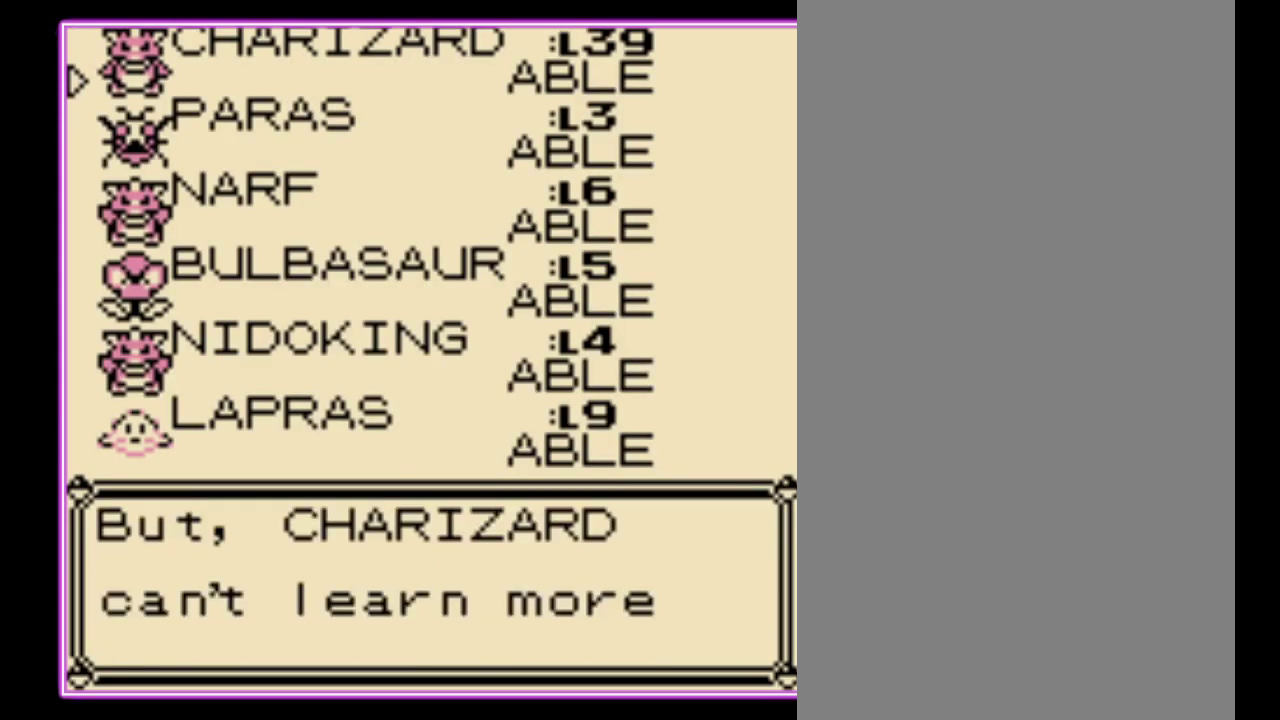
{"buttons": ["A"], "events": [[33, "A", "down"], [100, "A", "up"], [167, "A", "down"], [233, "A", "up"], [333, "A", "down"], [400, "A", "up"], [467, "A", "down"]]}
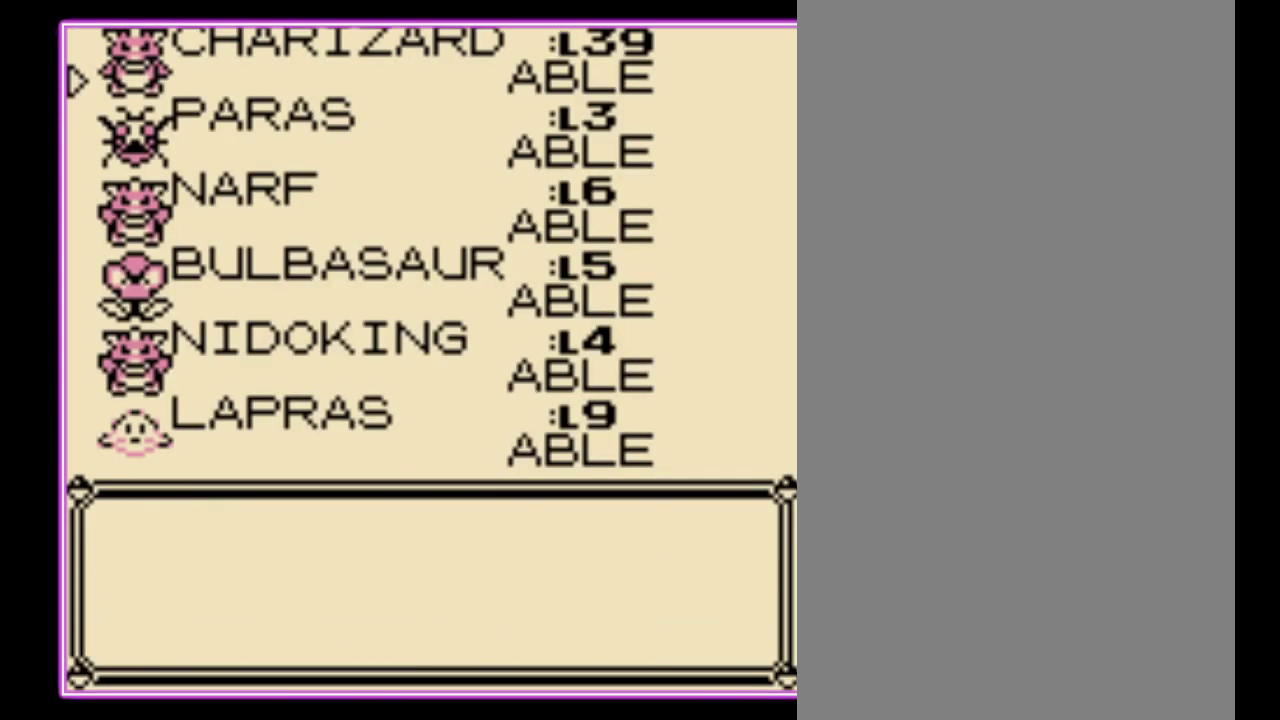
{"buttons": ["A"], "events": [[33, "A", "up"], [100, "A", "down"], [167, "A", "up"], [233, "A", "down"], [300, "A", "up"], [367, "A", "down"], [433, "A", "up"], [500, "A", "down"]]}